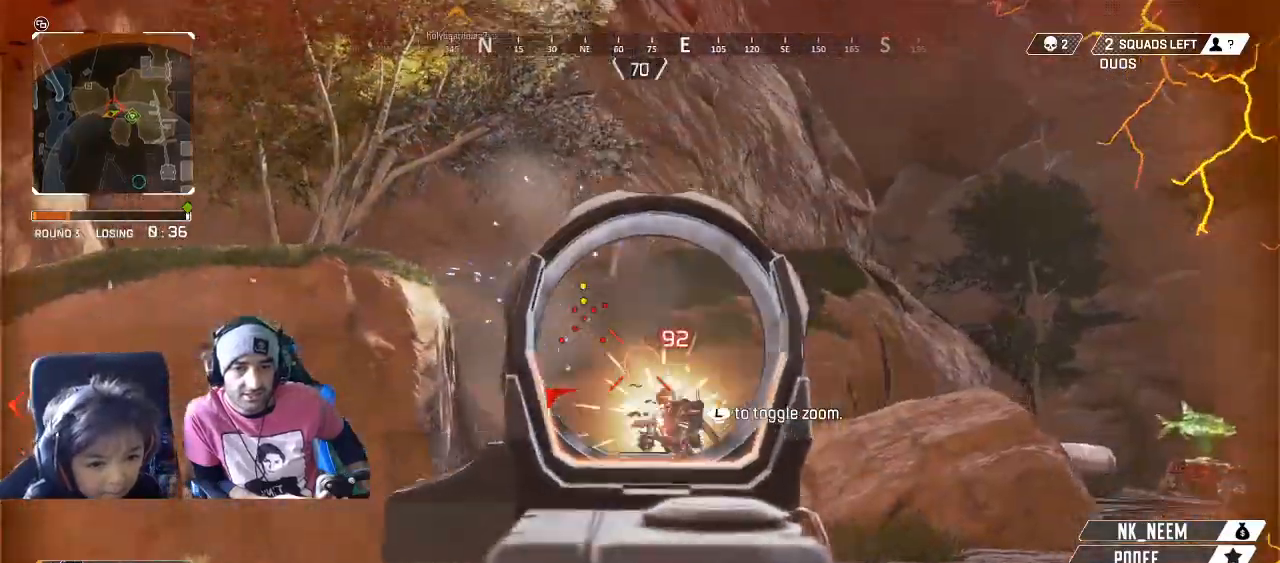
Gameplay with a controller (Xbox layout); each line is a JSON object with the inputs held at the frame after it (dt_ms = milliseconds from this image to that frame). "button_events" lists button changes between this image and that frame as [ms after this image, input, new state], when the widget could be followed in between (sticks are given only as held states).
{"dt_ms": 500, "buttons": [], "left_stick": "up-right", "right_stick": "left", "button_events": [[133, "L3", "down"], [250, "L2", "up"], [250, "L3", "up"]]}
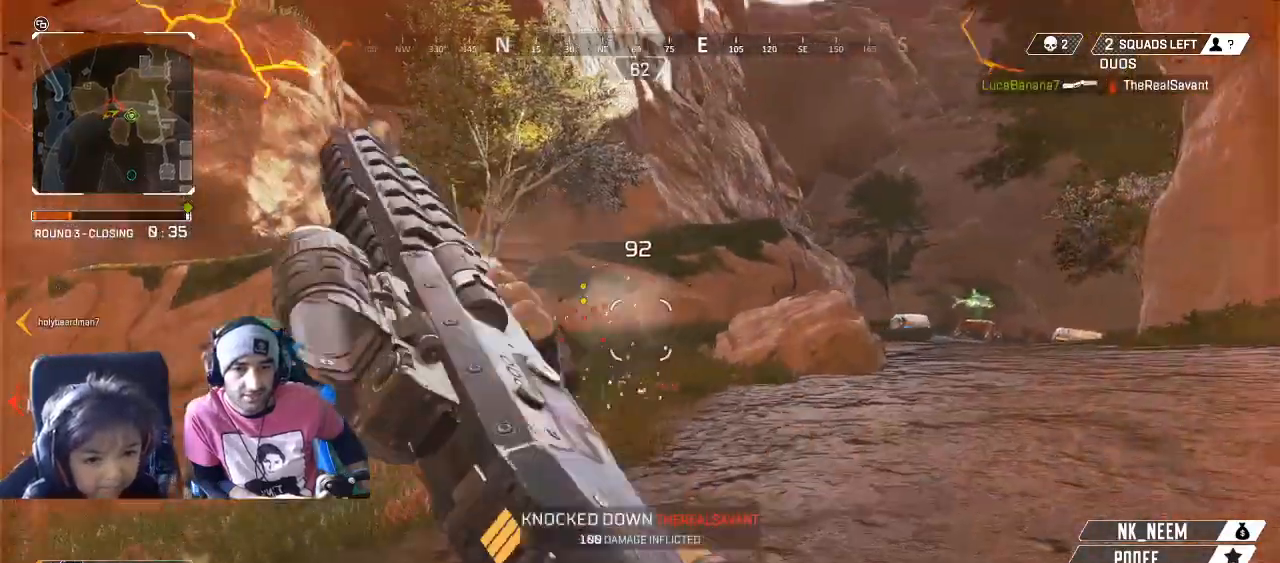
{"dt_ms": 500, "buttons": [], "left_stick": "down", "right_stick": "left", "button_events": [[67, "L3", "down"], [150, "L3", "up"]]}
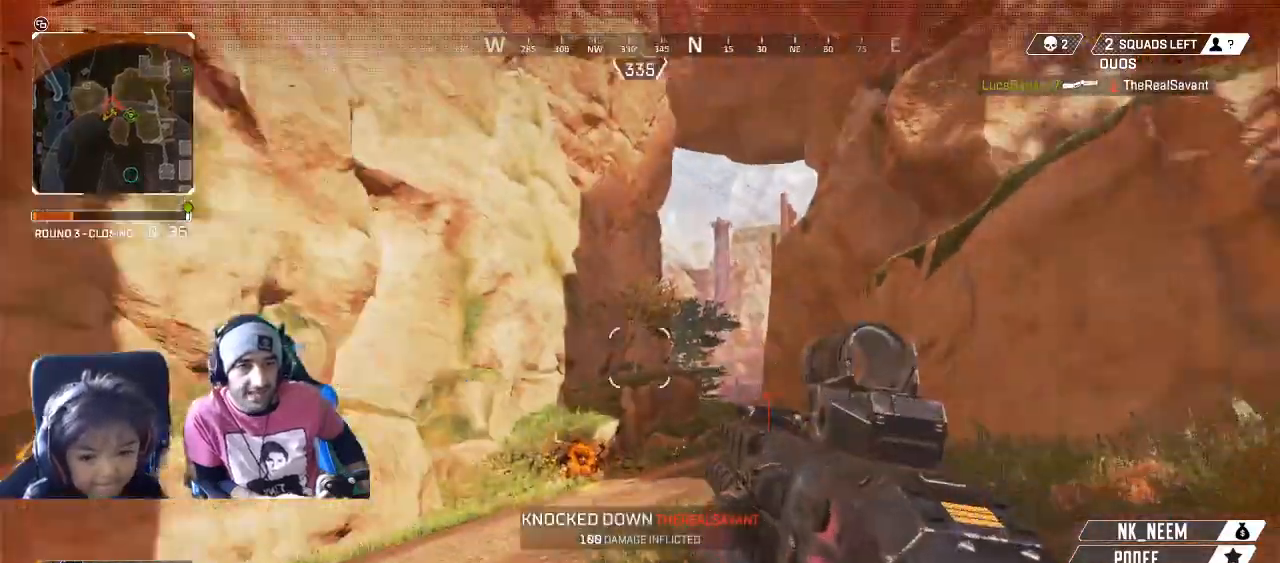
{"dt_ms": 500, "buttons": [], "left_stick": "down-left", "right_stick": "center", "button_events": []}
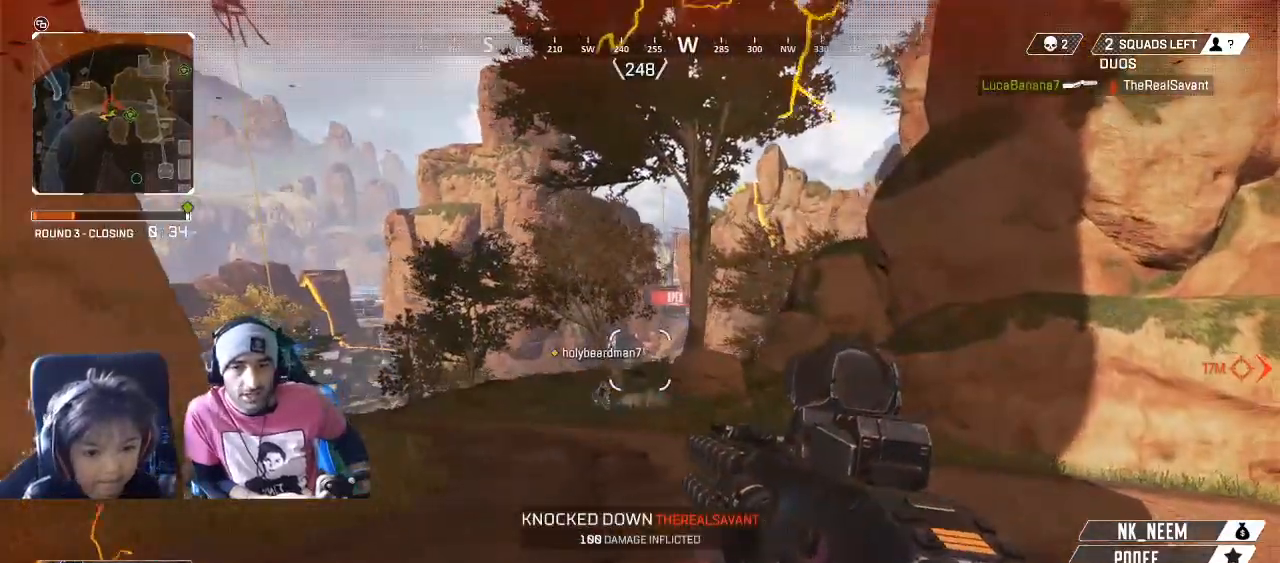
{"dt_ms": 500, "buttons": [], "left_stick": "up-left", "right_stick": "center", "button_events": [[267, "L3", "down"], [350, "L3", "up"], [400, "X", "down"], [467, "X", "up"]]}
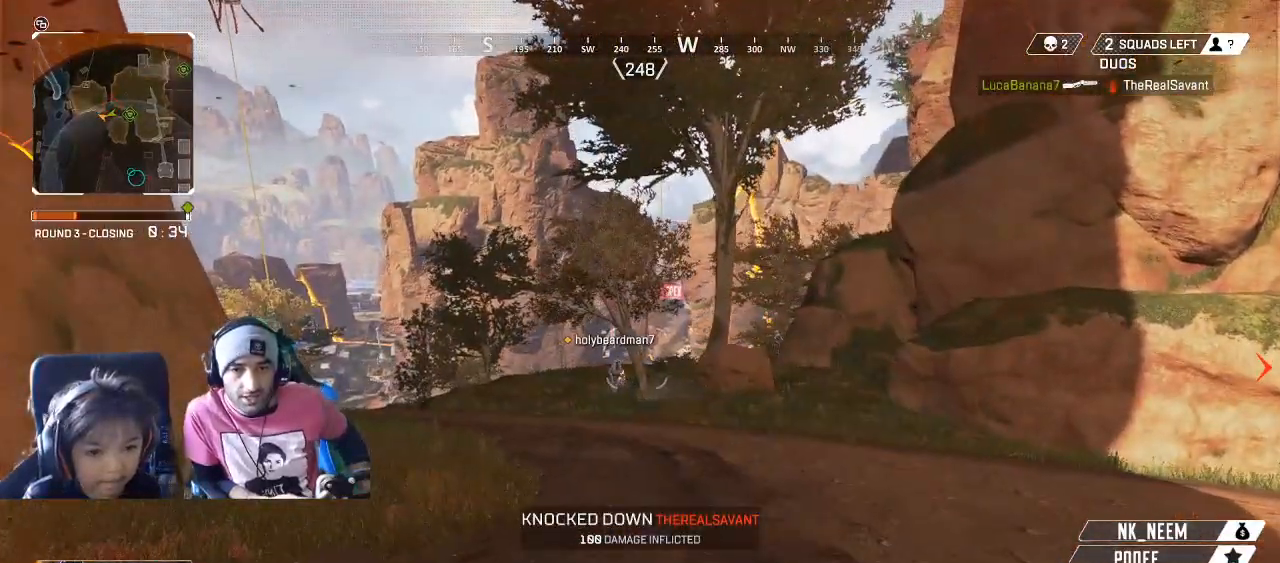
{"dt_ms": 500, "buttons": [], "left_stick": "up", "right_stick": "center", "button_events": [[133, "L3", "down"], [250, "L3", "up"], [300, "B", "down"], [417, "B", "up"]]}
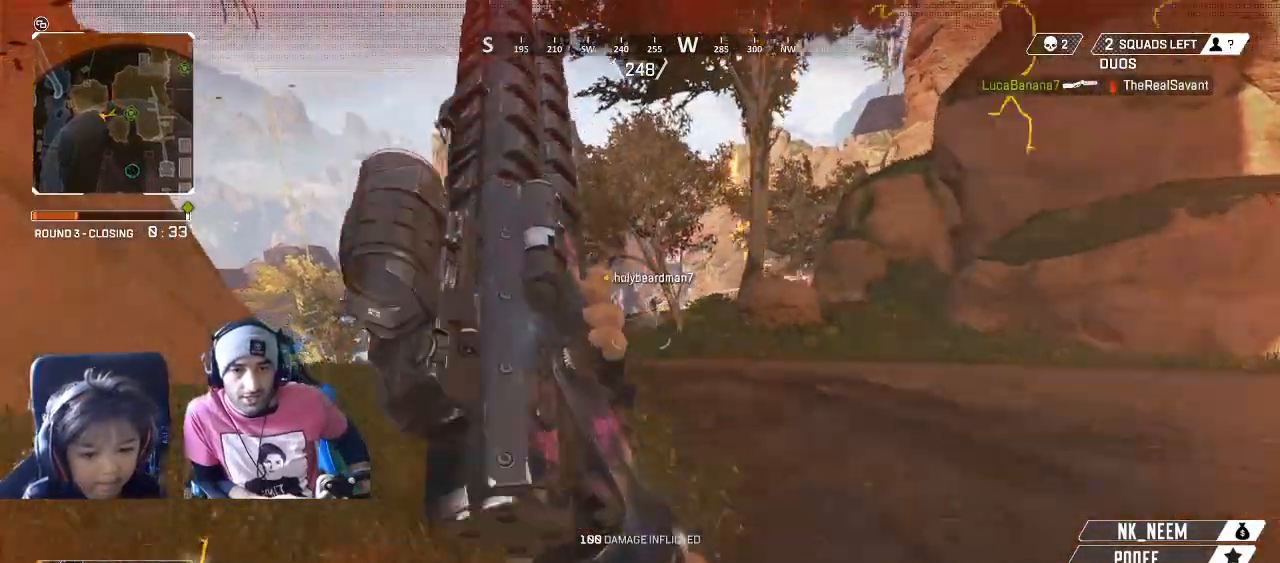
{"dt_ms": 500, "buttons": ["L3"], "left_stick": "up", "right_stick": "center", "button_events": [[383, "A", "down"], [467, "A", "up"], [500, "L3", "down"]]}
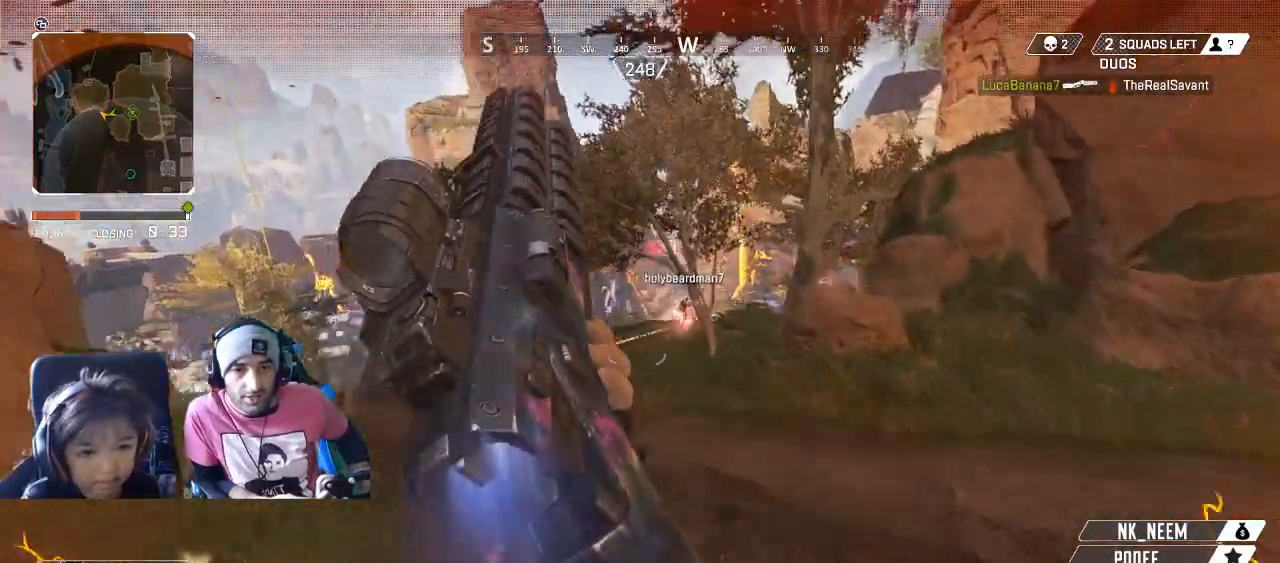
{"dt_ms": 1000, "buttons": [], "left_stick": "up", "right_stick": "center", "button_events": [[67, "L3", "up"], [167, "L3", "down"], [317, "L3", "up"], [450, "L3", "down"], [567, "L3", "up"], [733, "L3", "down"], [883, "L3", "up"]]}
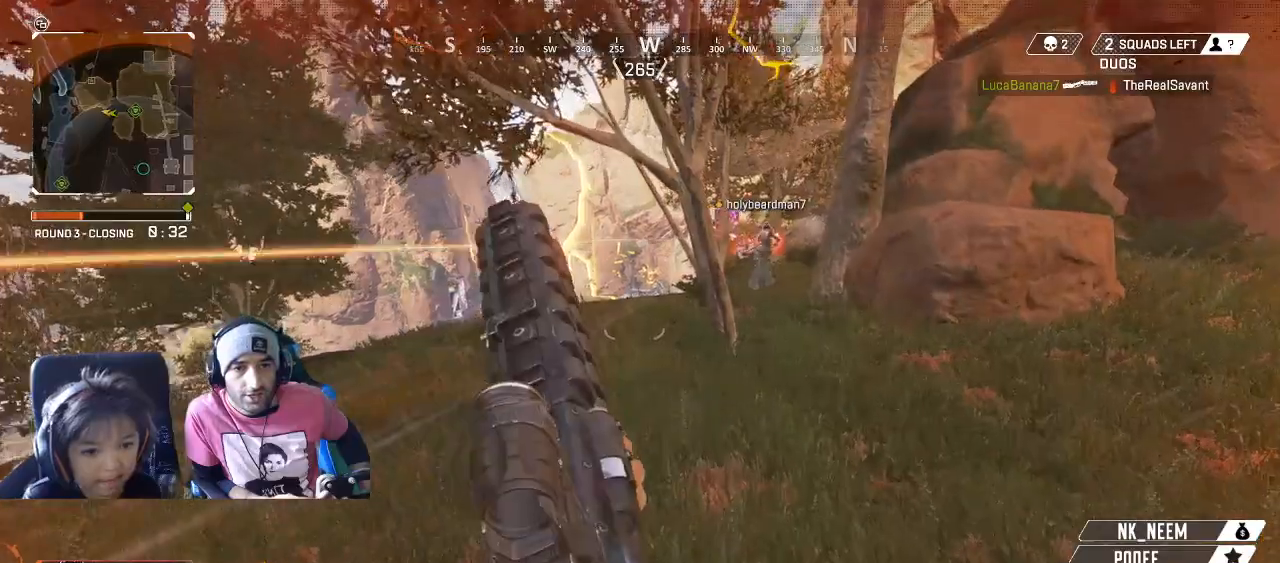
{"dt_ms": 500, "buttons": [], "left_stick": "up-left", "right_stick": "up-right", "button_events": [[417, "L3", "down"], [500, "L3", "up"]]}
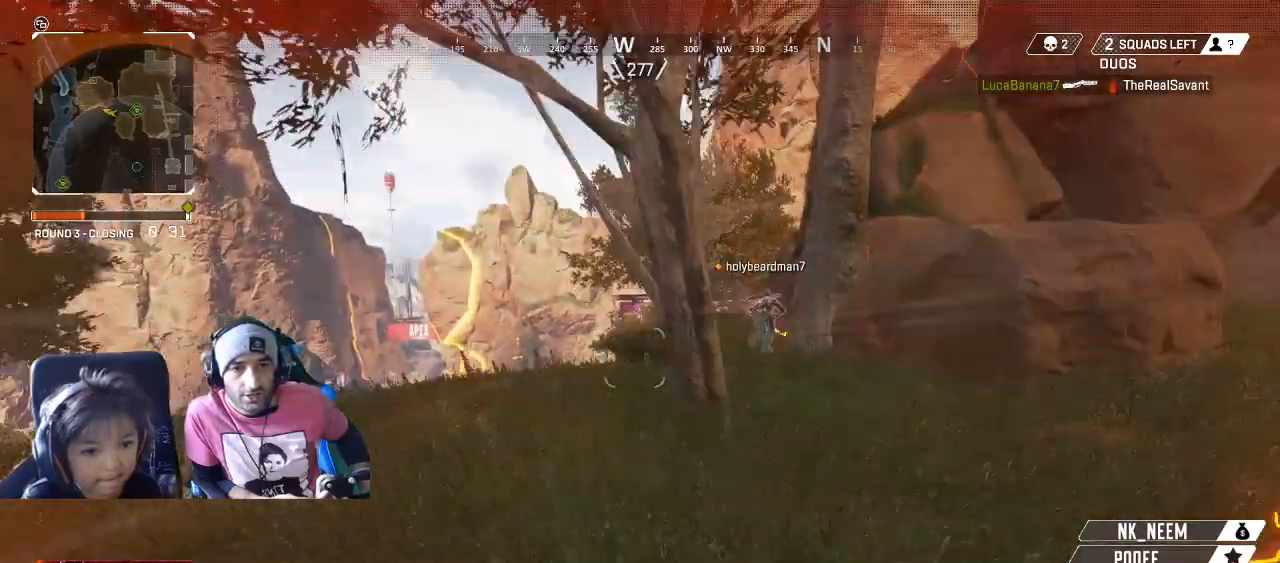
{"dt_ms": 1000, "buttons": [], "left_stick": "up", "right_stick": "down", "button_events": [[750, "A", "down"], [833, "A", "up"]]}
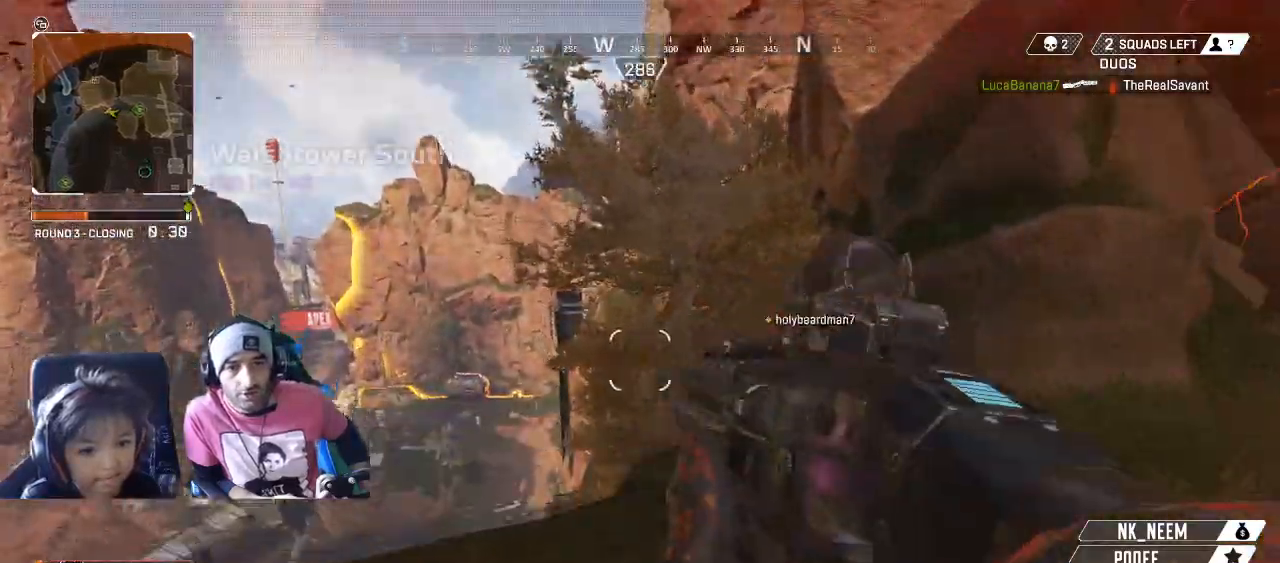
{"dt_ms": 500, "buttons": [], "left_stick": "up", "right_stick": "down-left", "button_events": [[150, "L3", "down"], [233, "L3", "up"]]}
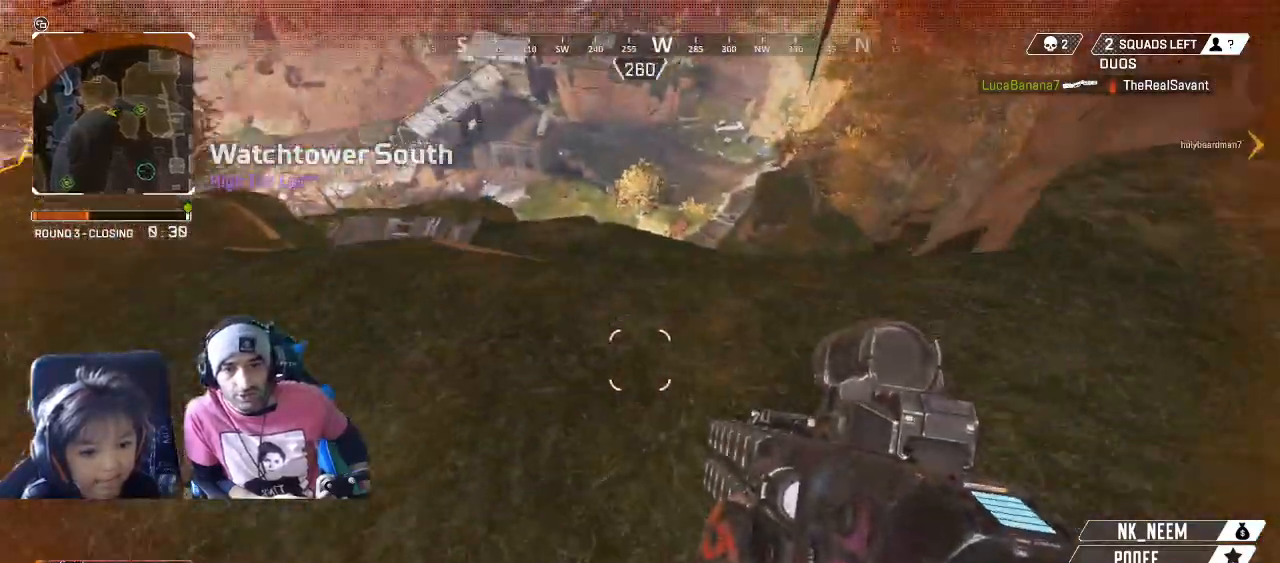
{"dt_ms": 500, "buttons": [], "left_stick": "center", "right_stick": "right", "button_events": []}
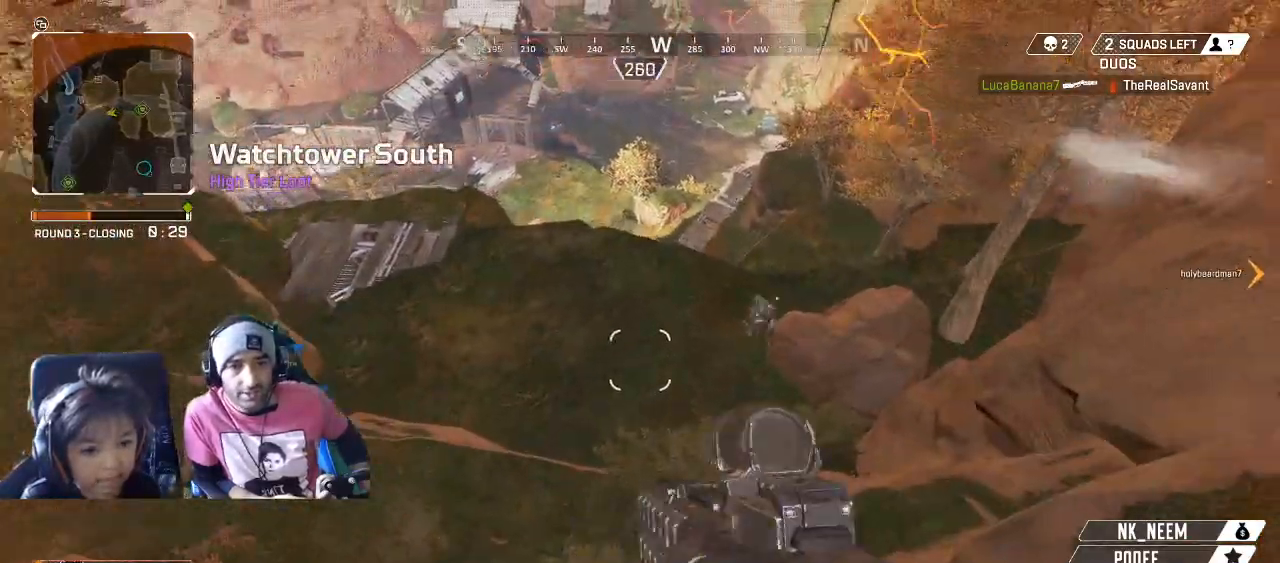
{"dt_ms": 500, "buttons": ["L2"], "left_stick": "up", "right_stick": "up-right", "button_events": [[150, "L2", "down"]]}
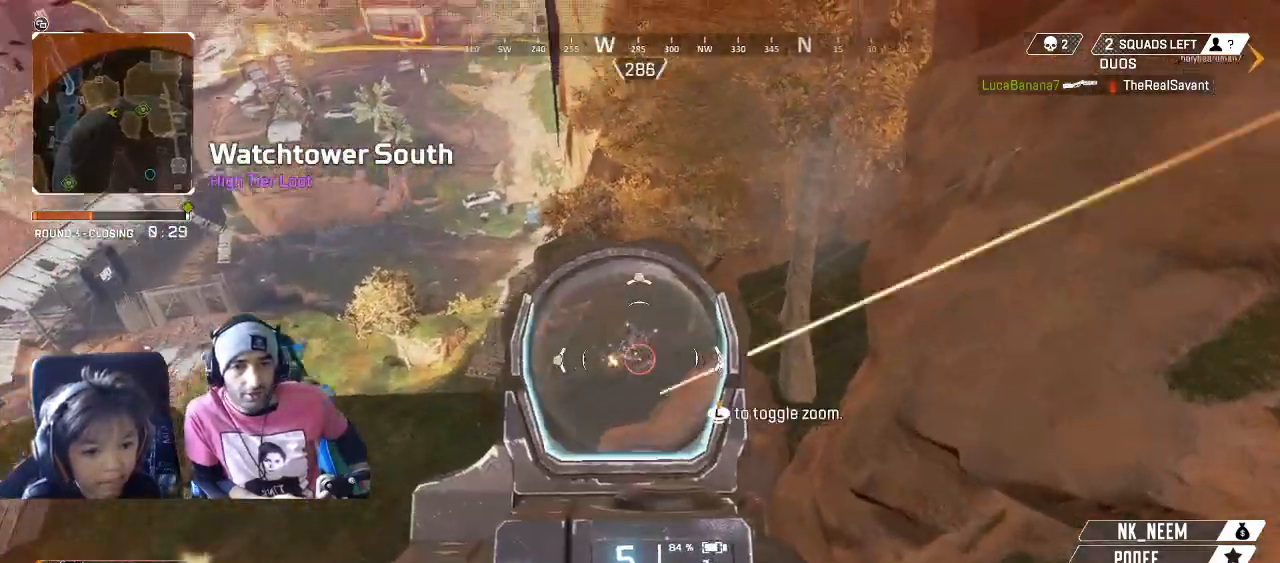
{"dt_ms": 500, "buttons": [], "left_stick": "center", "right_stick": "up-right", "button_events": [[150, "R2", "down"], [267, "R2", "up"], [433, "L2", "up"]]}
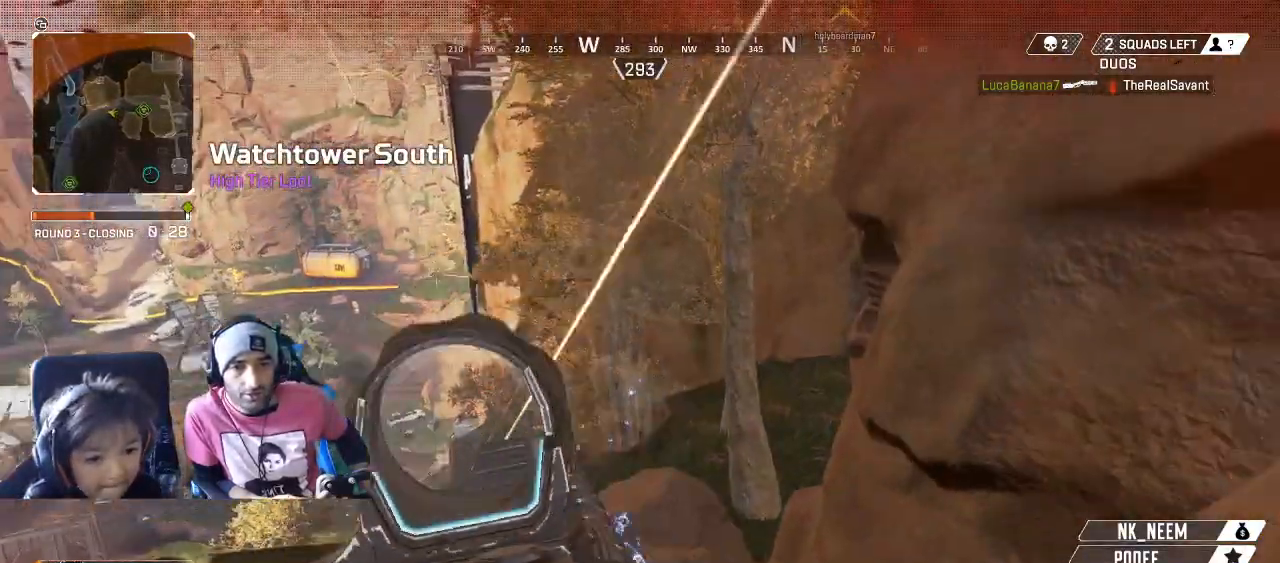
{"dt_ms": 500, "buttons": [], "left_stick": "down", "right_stick": "up-right", "button_events": []}
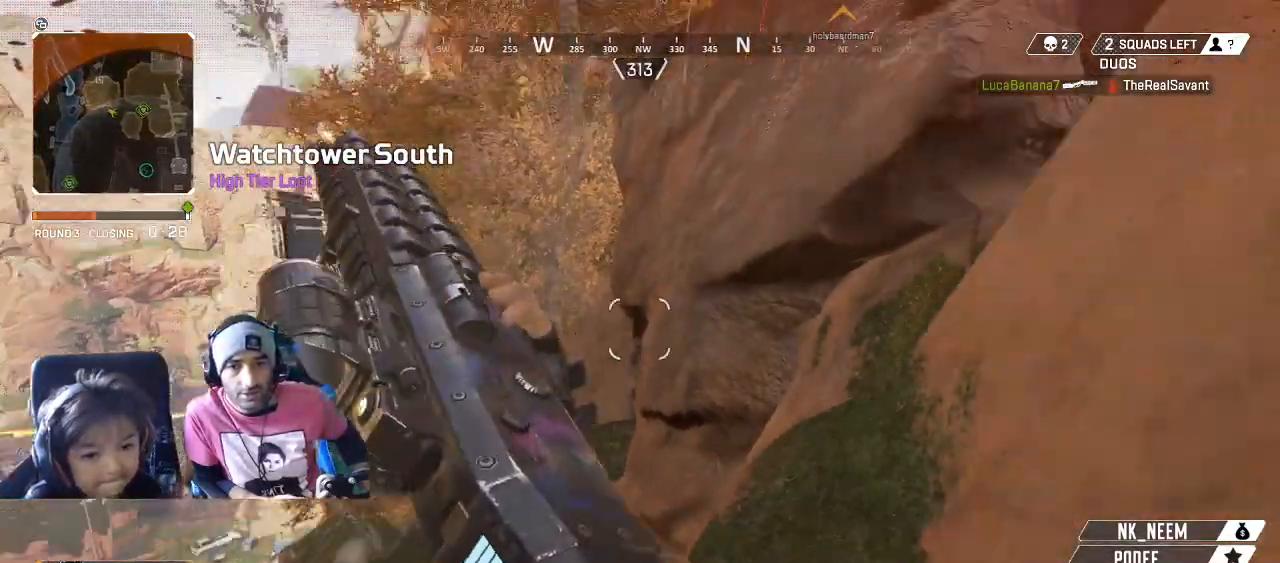
{"dt_ms": 1000, "buttons": [], "left_stick": "center", "right_stick": "center", "button_events": []}
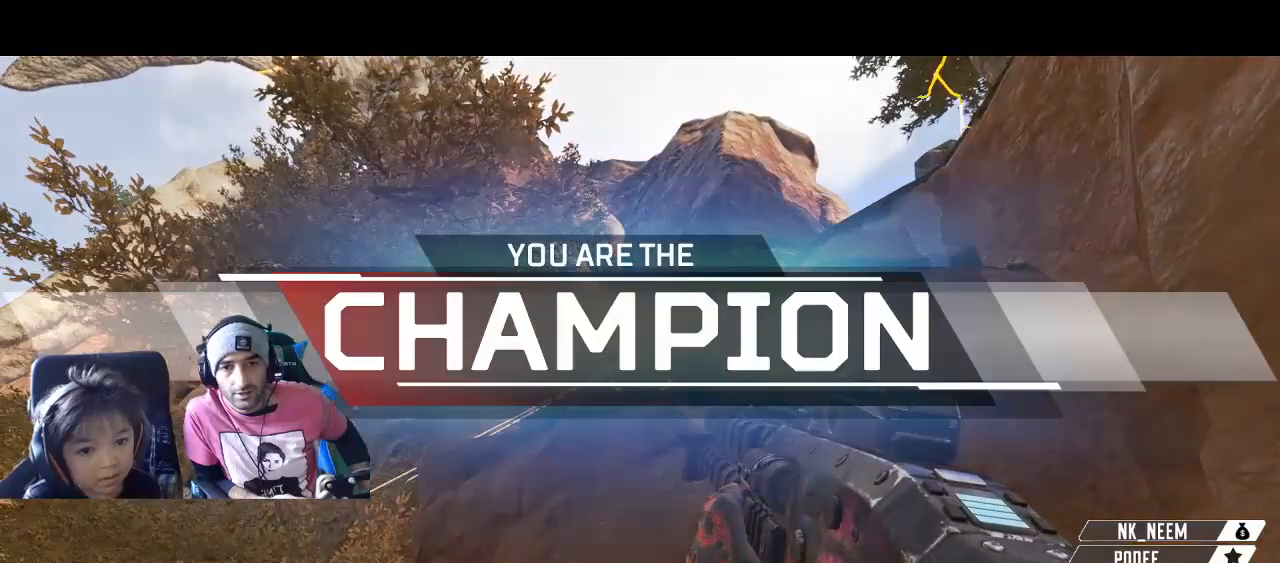
{"dt_ms": 500, "buttons": [], "left_stick": "center", "right_stick": "center", "button_events": [[350, "A", "down"], [417, "A", "up"]]}
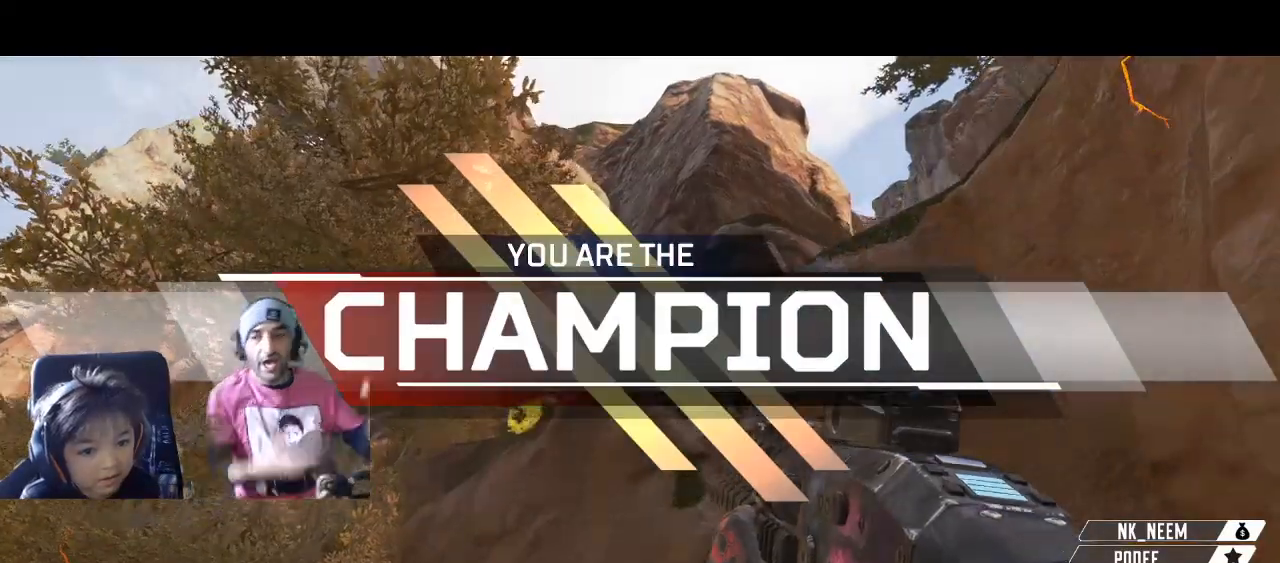
{"dt_ms": 500, "buttons": ["R2"], "left_stick": "down-left", "right_stick": "up", "button_events": [[467, "R2", "down"]]}
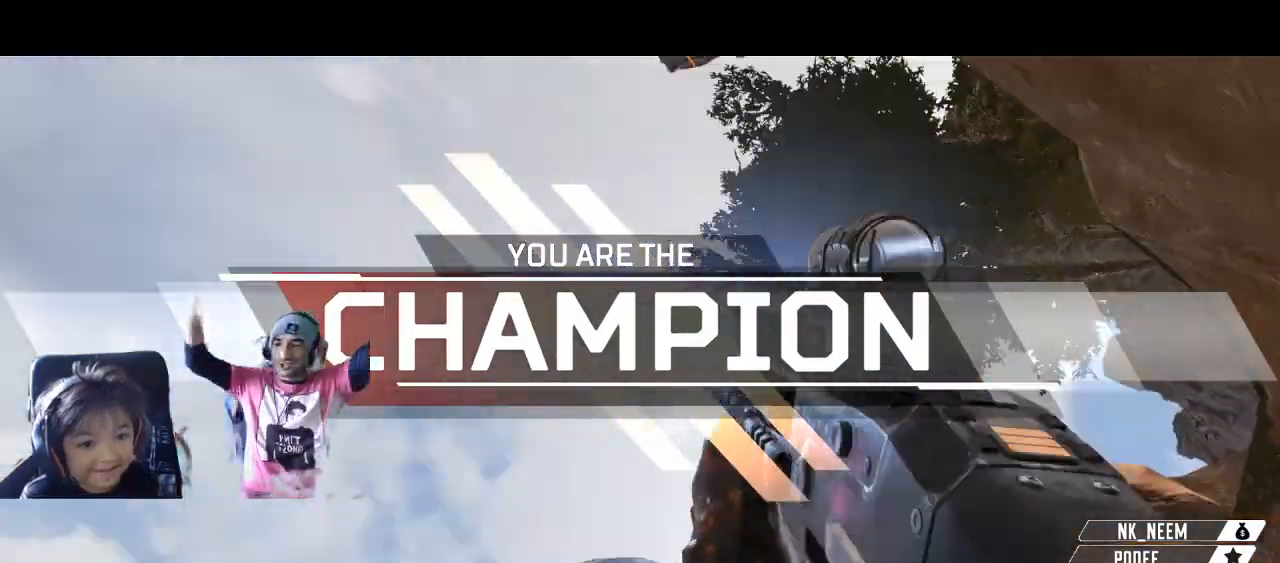
{"dt_ms": 500, "buttons": [], "left_stick": "down-left", "right_stick": "center", "button_events": [[100, "R2", "up"]]}
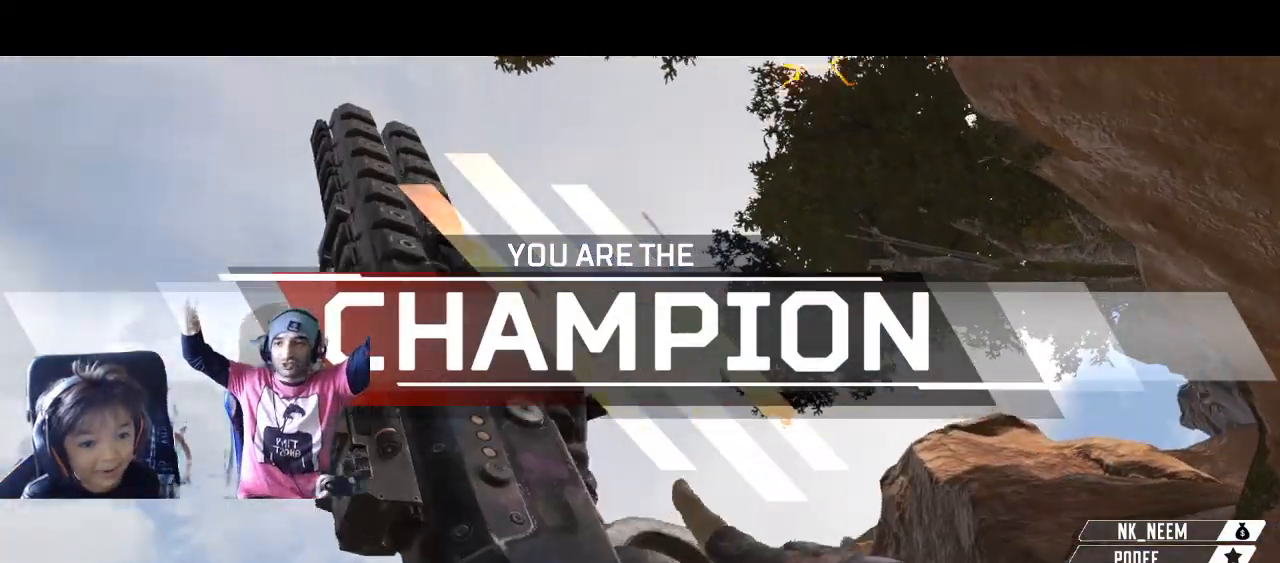
{"dt_ms": 500, "buttons": ["Y"], "left_stick": "center", "right_stick": "center", "button_events": [[33, "R2", "down"], [133, "R2", "up"], [233, "R2", "down"], [350, "R2", "up"], [483, "Y", "down"]]}